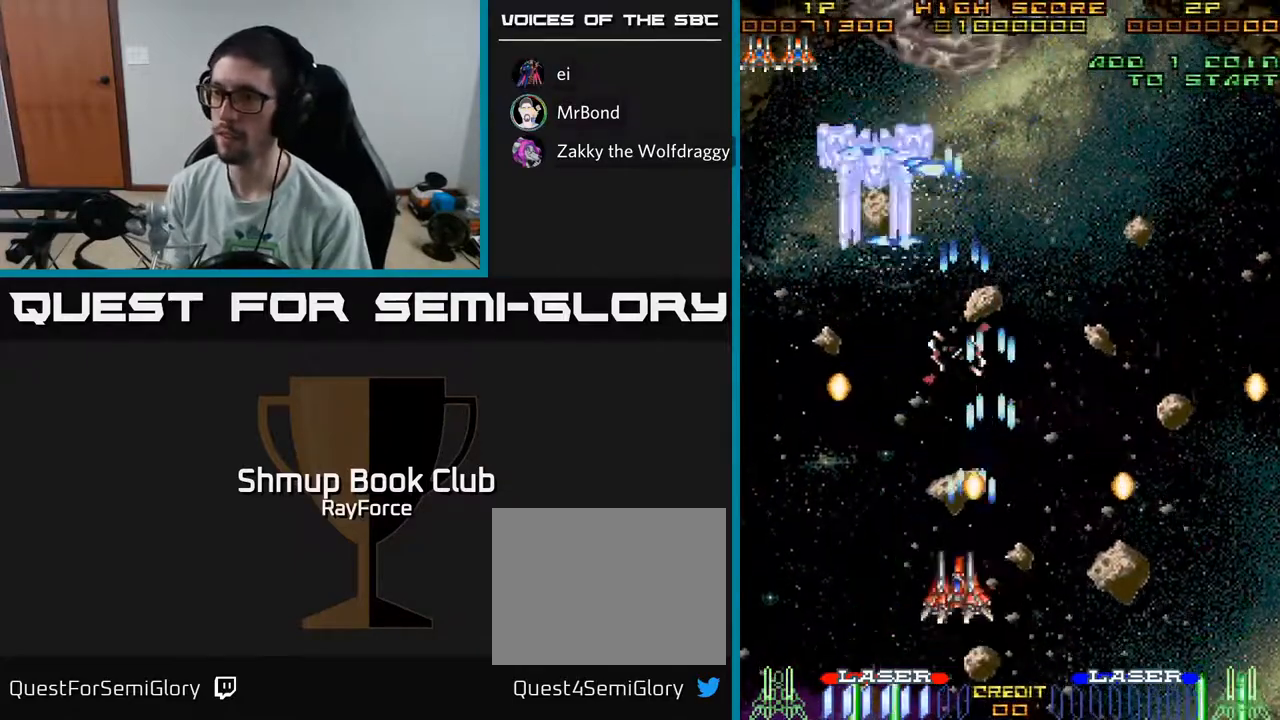
Gameplay with a controller (Xbox layout); each line is a JSON object with the inputs held at the frame after it. "events" lists button and stick changes between this image and that frame as [ms after this image, input, new state], when the widget could be followed in between. Not read: GUIDE.
{"buttons": ["A", "DPAD_UP"], "left_stick": "center", "right_stick": "center", "events": [[300, "DPAD_UP", "down"], [400, "DPAD_LEFT", "up"]]}
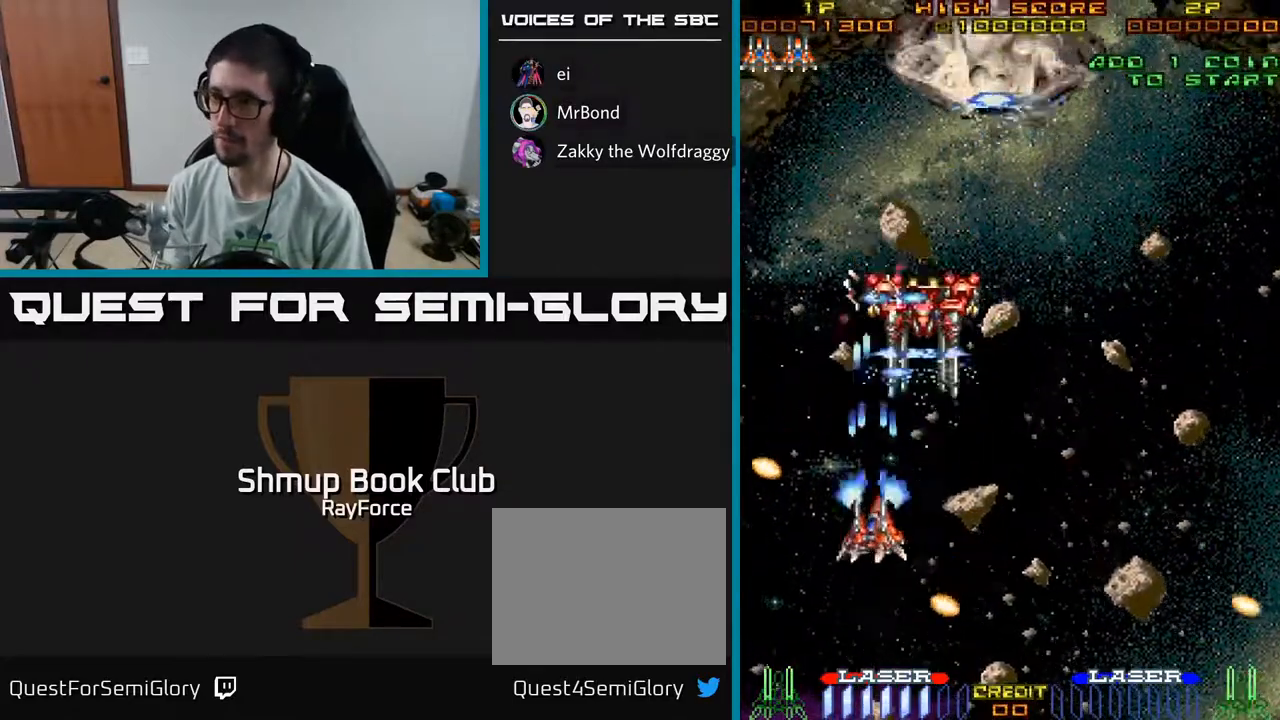
{"buttons": ["A", "DPAD_DOWN", "DPAD_RIGHT"], "left_stick": "center", "right_stick": "center", "events": [[17, "DPAD_RIGHT", "down"], [50, "DPAD_UP", "up"], [217, "DPAD_DOWN", "down"], [400, "DPAD_DOWN", "up"], [500, "DPAD_DOWN", "down"]]}
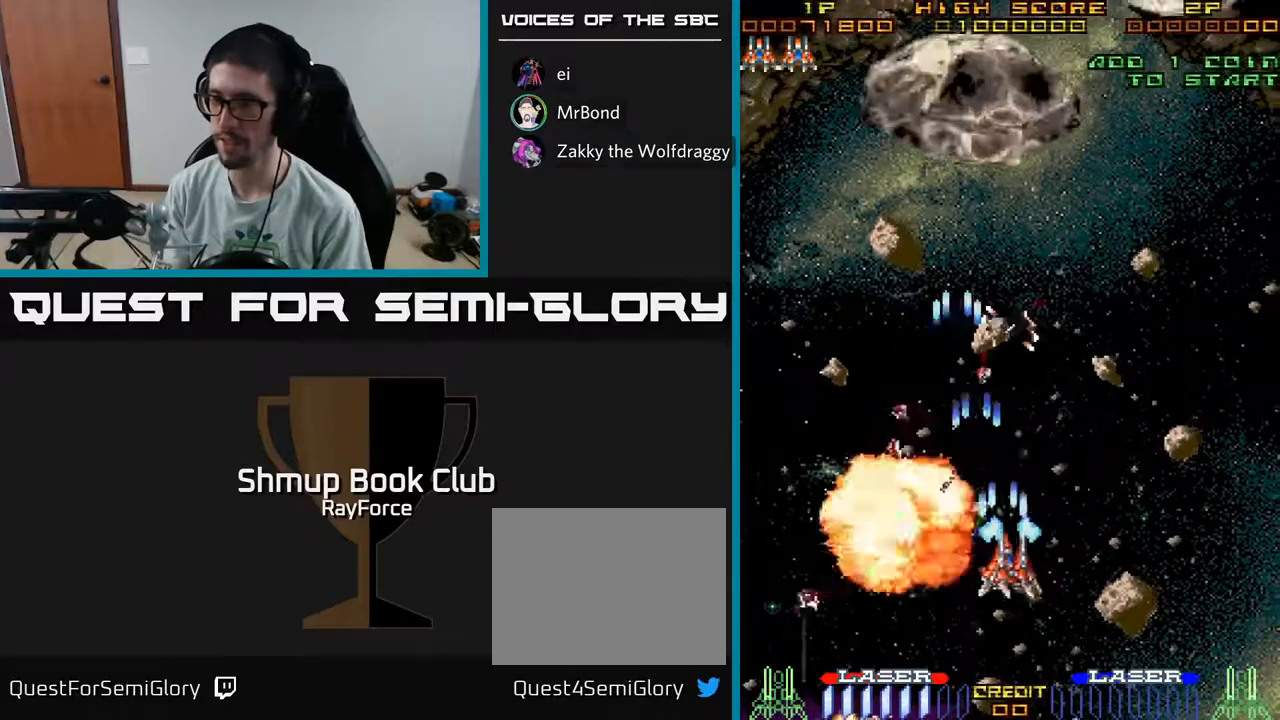
{"buttons": ["A", "DPAD_UP"], "left_stick": "center", "right_stick": "center", "events": [[17, "DPAD_RIGHT", "up"], [133, "DPAD_LEFT", "down"], [167, "DPAD_DOWN", "up"], [217, "DPAD_UP", "down"], [267, "DPAD_LEFT", "up"]]}
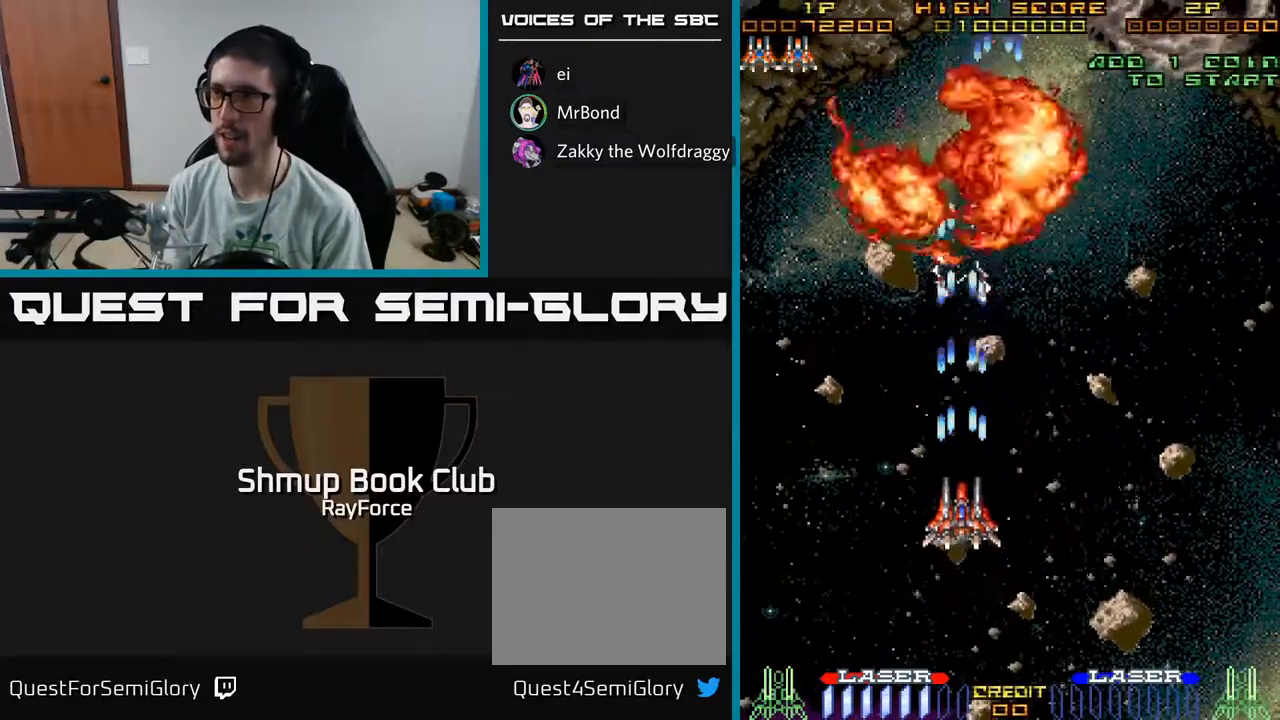
{"buttons": ["A", "DPAD_RIGHT"], "left_stick": "center", "right_stick": "center", "events": [[33, "DPAD_RIGHT", "down"], [50, "DPAD_UP", "up"]]}
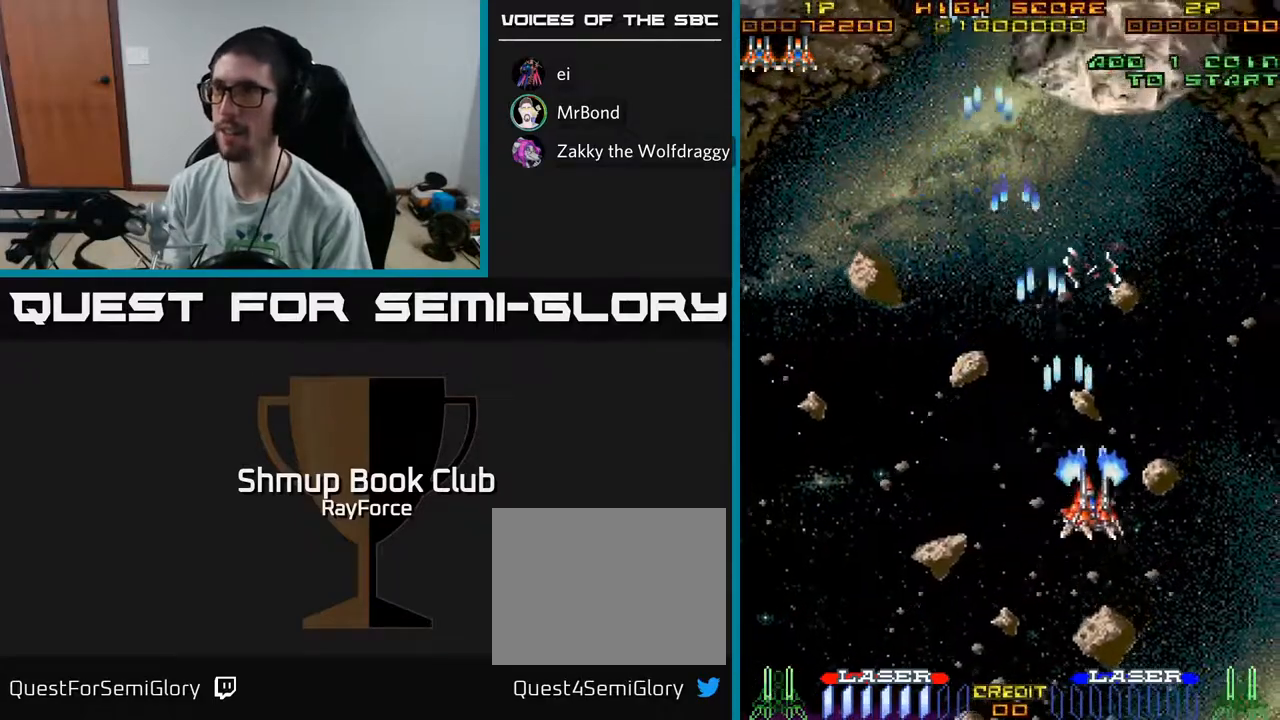
{"buttons": ["A", "DPAD_UP"], "left_stick": "center", "right_stick": "center", "events": [[183, "DPAD_RIGHT", "up"], [200, "DPAD_UP", "down"]]}
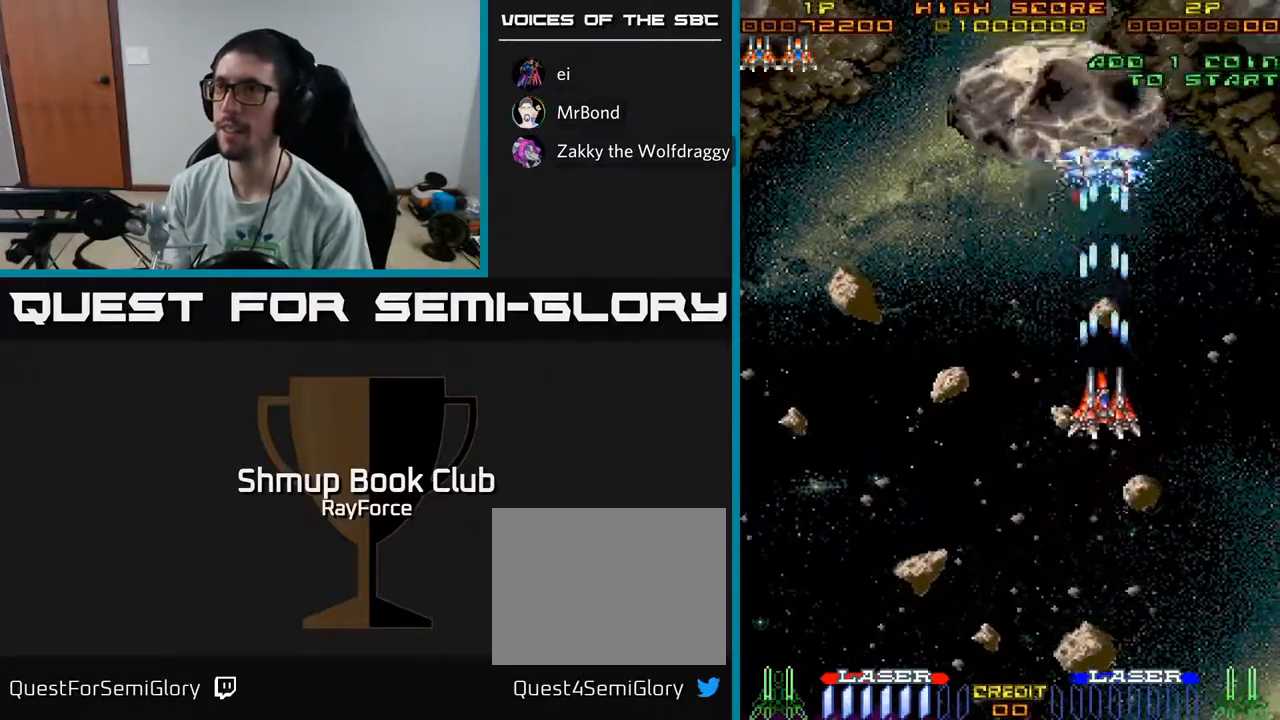
{"buttons": ["A", "DPAD_DOWN"], "left_stick": "center", "right_stick": "center", "events": [[117, "DPAD_UP", "up"], [183, "DPAD_LEFT", "down"], [267, "DPAD_DOWN", "down"], [350, "DPAD_LEFT", "up"]]}
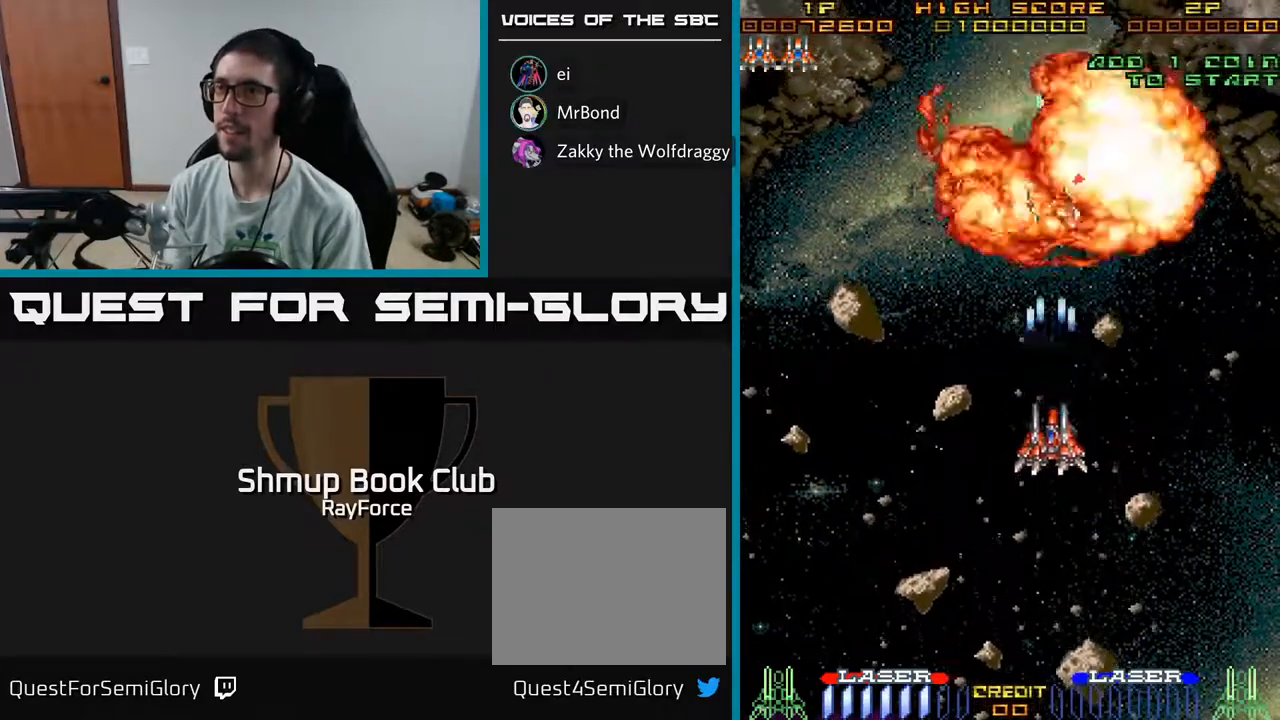
{"buttons": ["A", "DPAD_LEFT"], "left_stick": "center", "right_stick": "center", "events": [[150, "DPAD_LEFT", "down"], [200, "DPAD_DOWN", "up"]]}
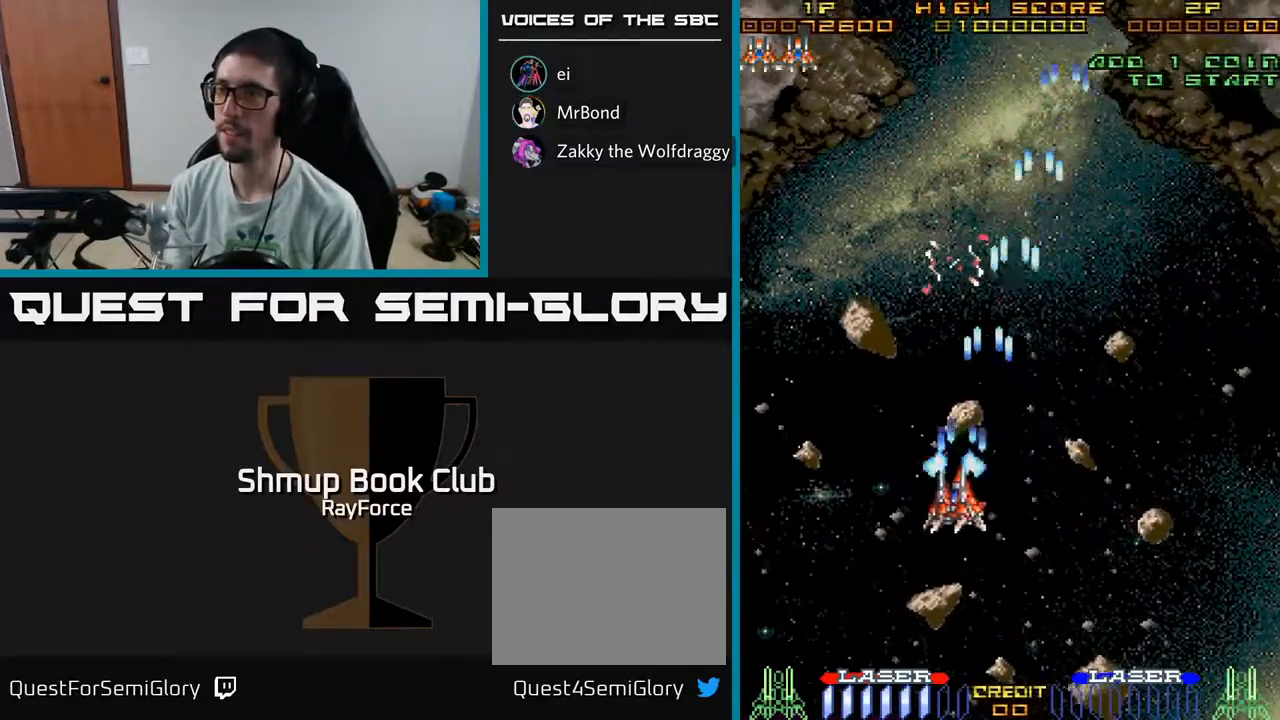
{"buttons": ["A", "DPAD_LEFT"], "left_stick": "center", "right_stick": "center", "events": []}
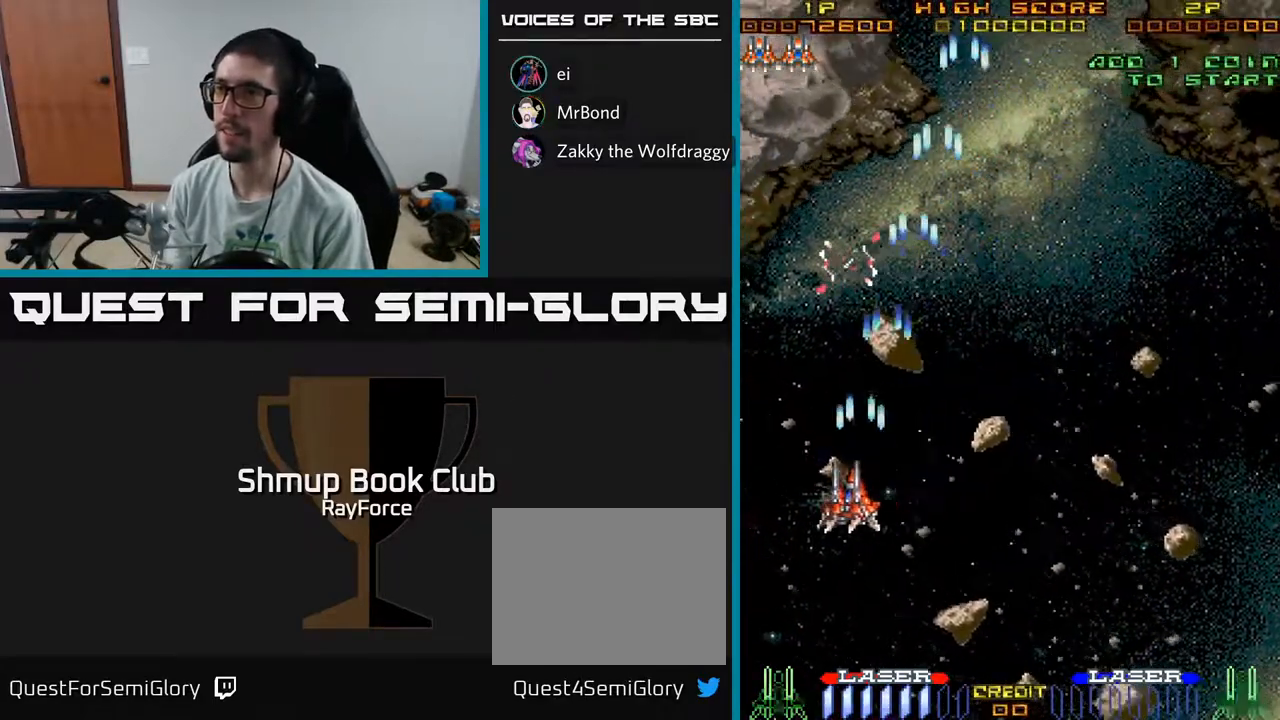
{"buttons": ["A", "DPAD_RIGHT"], "left_stick": "center", "right_stick": "center", "events": [[17, "DPAD_UP", "down"], [200, "DPAD_LEFT", "up"], [217, "DPAD_UP", "up"], [250, "DPAD_RIGHT", "down"]]}
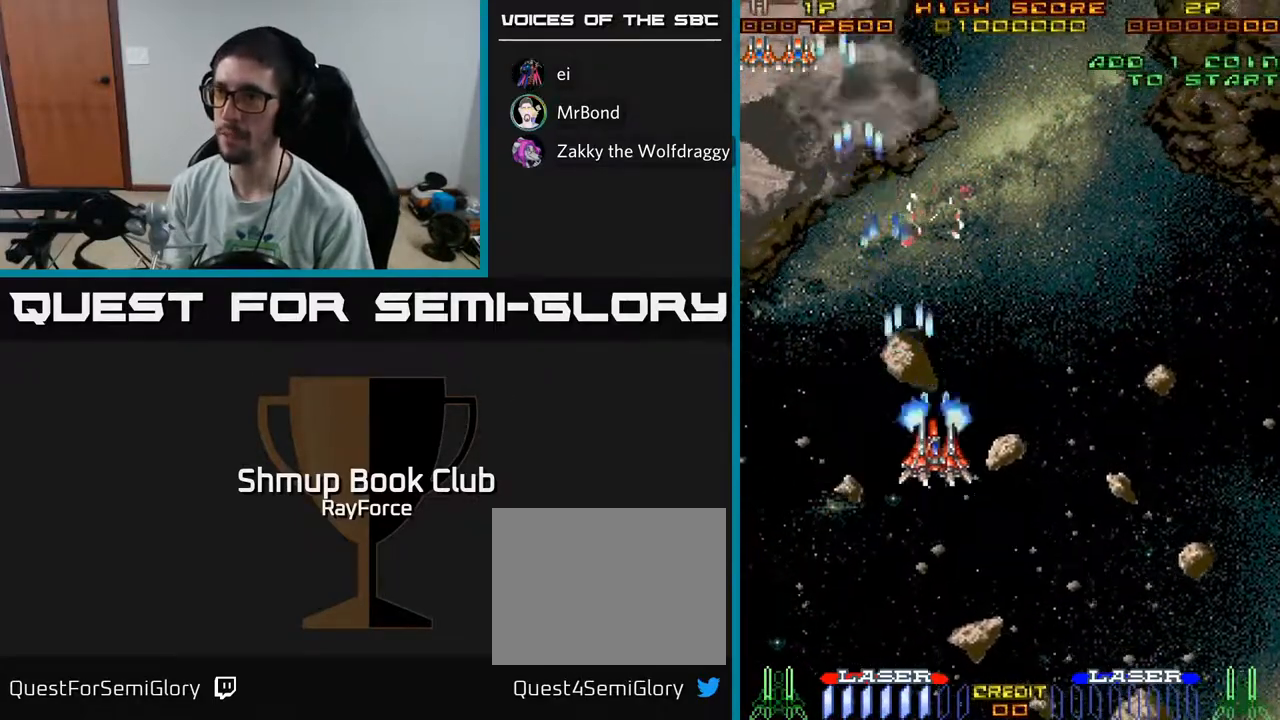
{"buttons": ["A", "DPAD_UP", "DPAD_LEFT"], "left_stick": "center", "right_stick": "center", "events": [[33, "DPAD_RIGHT", "up"], [83, "DPAD_UP", "down"], [383, "DPAD_LEFT", "down"]]}
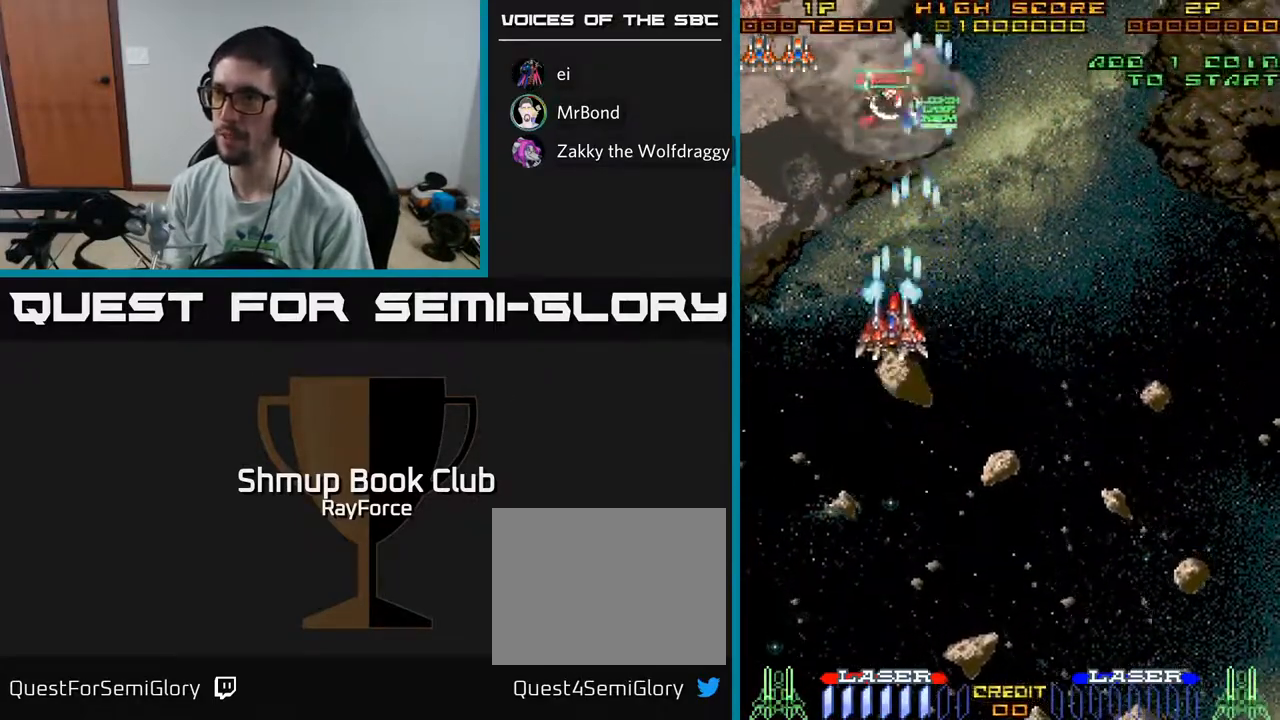
{"buttons": ["A", "DPAD_UP"], "left_stick": "center", "right_stick": "center", "events": [[33, "DPAD_UP", "up"], [333, "DPAD_UP", "down"], [433, "DPAD_LEFT", "up"]]}
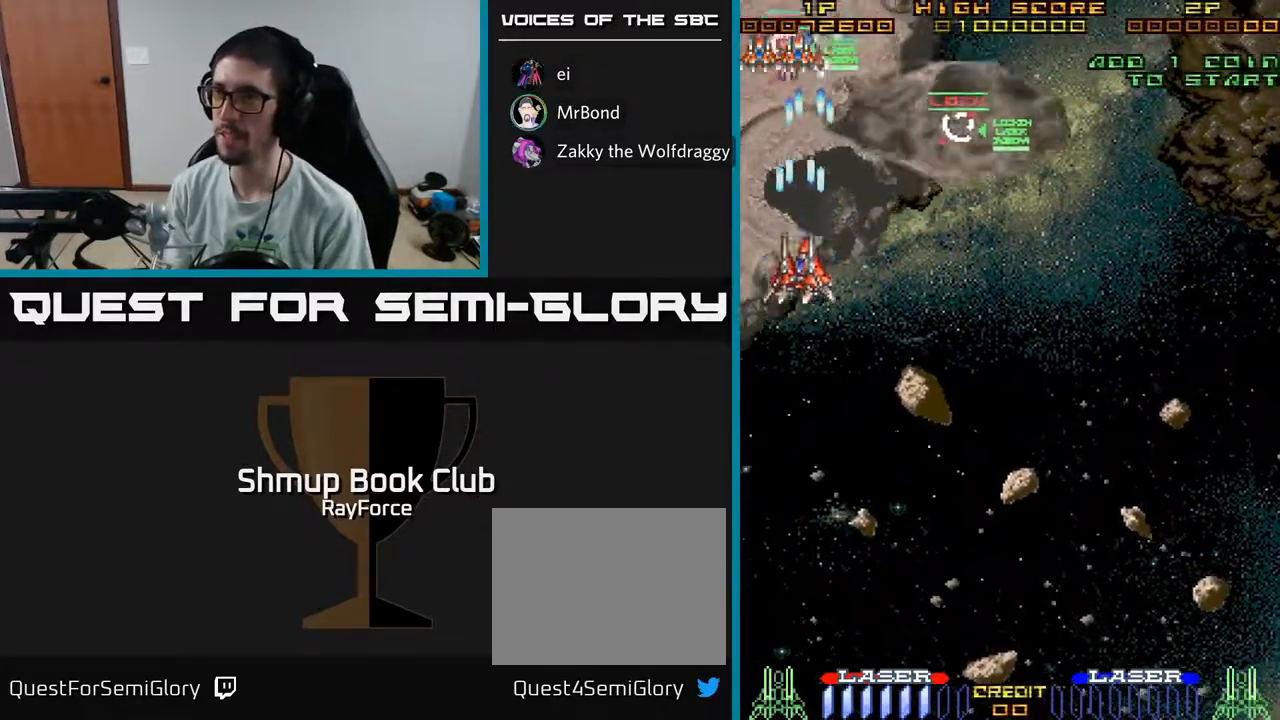
{"buttons": ["A", "DPAD_DOWN"], "left_stick": "center", "right_stick": "center", "events": [[167, "DPAD_RIGHT", "down"], [200, "DPAD_UP", "up"], [333, "DPAD_DOWN", "down"], [500, "DPAD_RIGHT", "up"]]}
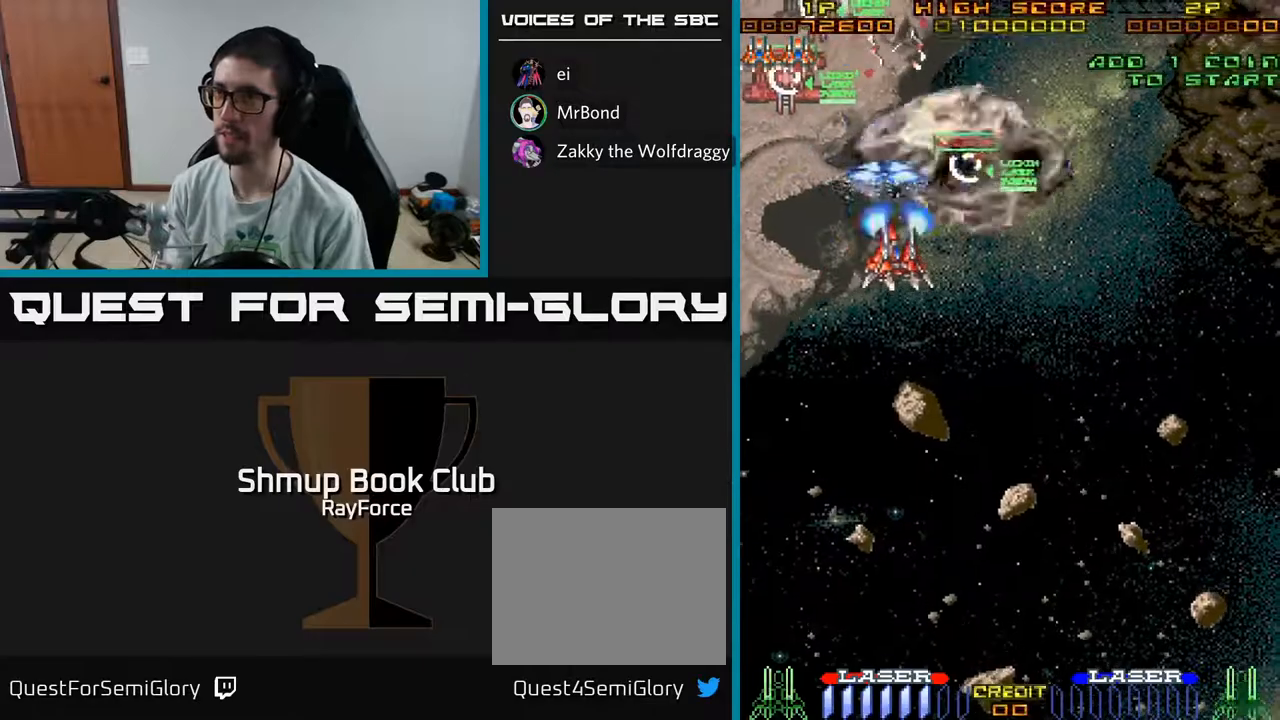
{"buttons": ["A", "DPAD_UP", "DPAD_LEFT"], "left_stick": "center", "right_stick": "center", "events": [[200, "DPAD_LEFT", "down"], [250, "DPAD_DOWN", "up"], [433, "DPAD_UP", "down"]]}
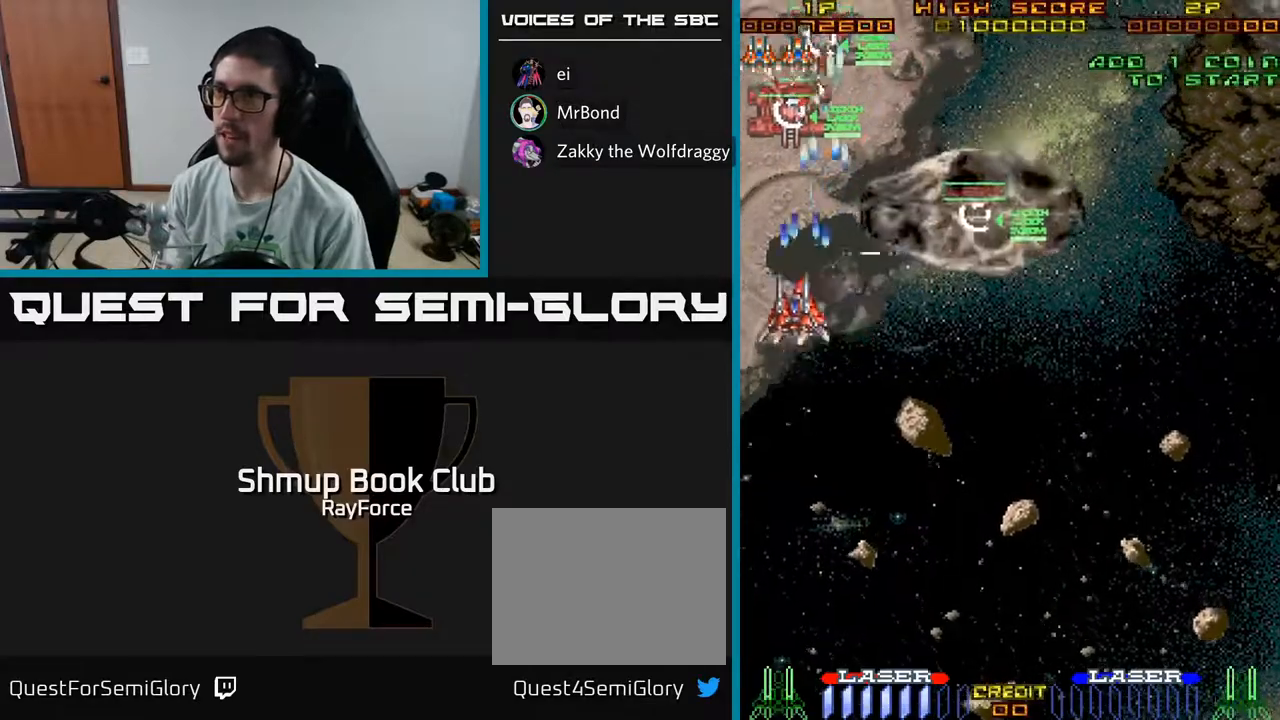
{"buttons": ["A", "DPAD_UP", "DPAD_RIGHT"], "left_stick": "center", "right_stick": "center", "events": [[67, "DPAD_LEFT", "up"], [367, "DPAD_RIGHT", "down"]]}
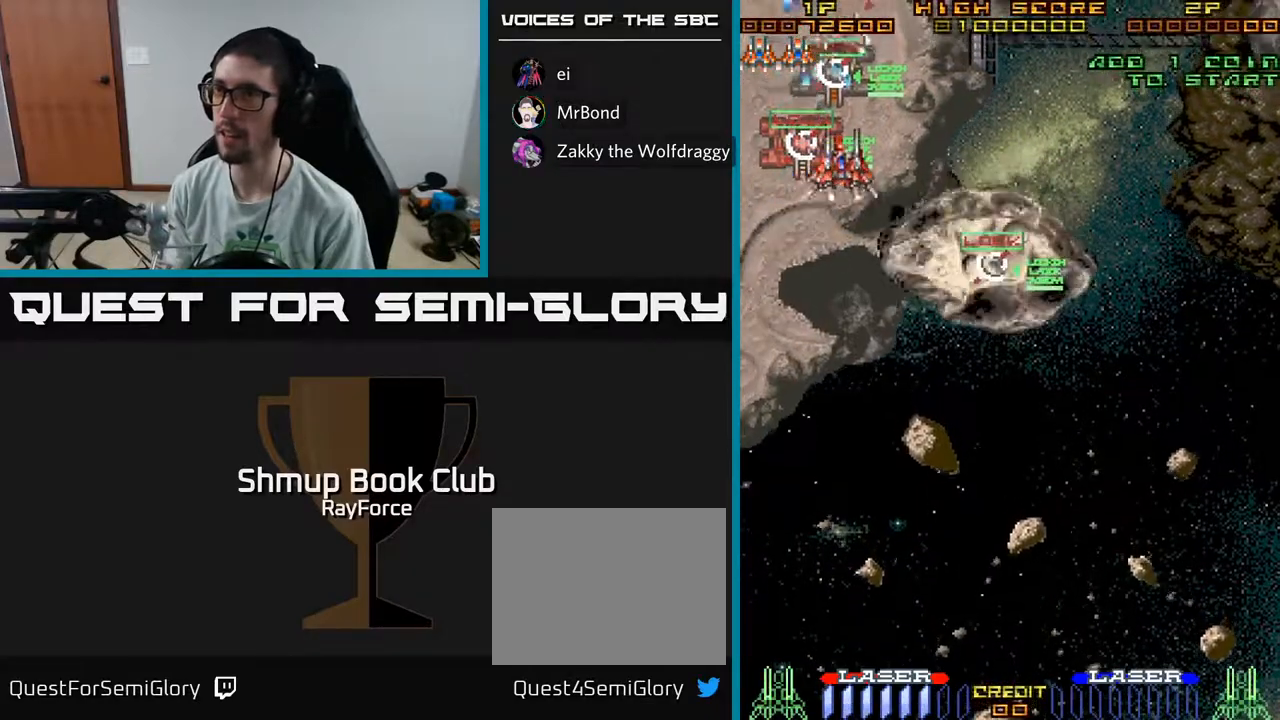
{"buttons": ["A", "DPAD_RIGHT"], "left_stick": "center", "right_stick": "center", "events": [[133, "DPAD_UP", "up"], [400, "DPAD_DOWN", "down"], [500, "DPAD_DOWN", "up"]]}
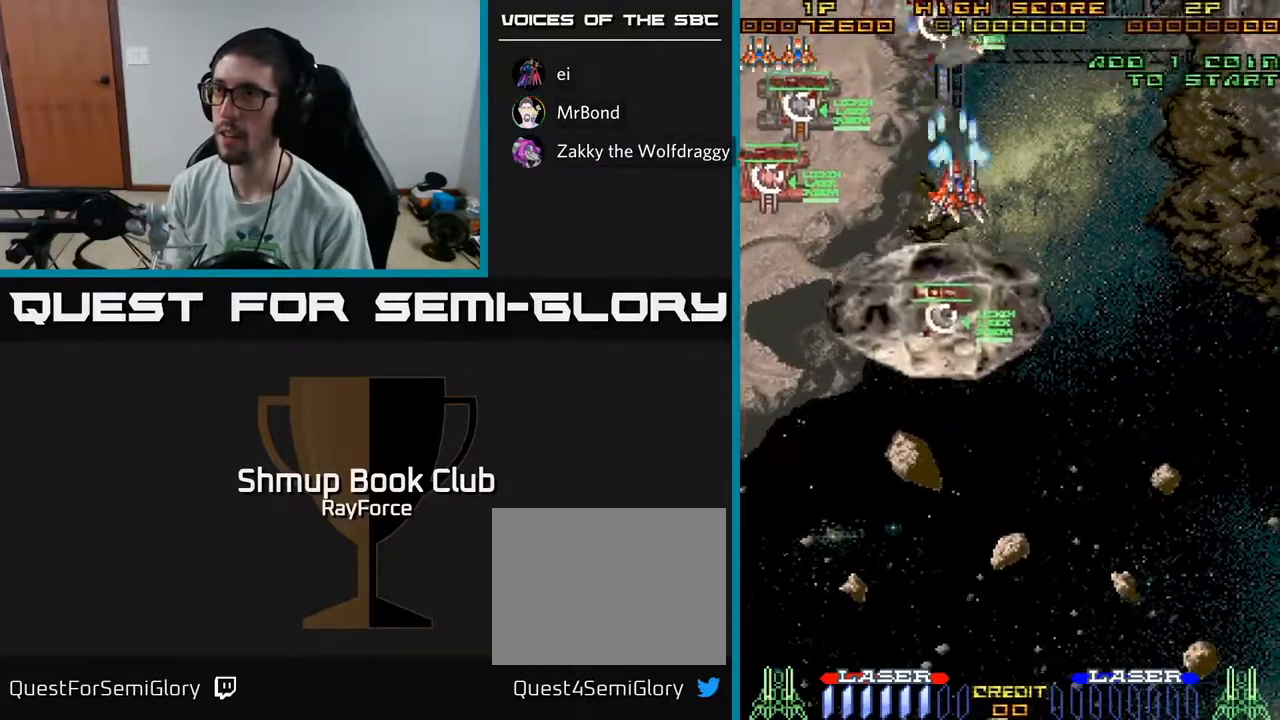
{"buttons": ["A", "DPAD_DOWN", "DPAD_RIGHT"], "left_stick": "center", "right_stick": "center", "events": [[67, "X", "down"], [167, "DPAD_DOWN", "down"], [167, "X", "up"]]}
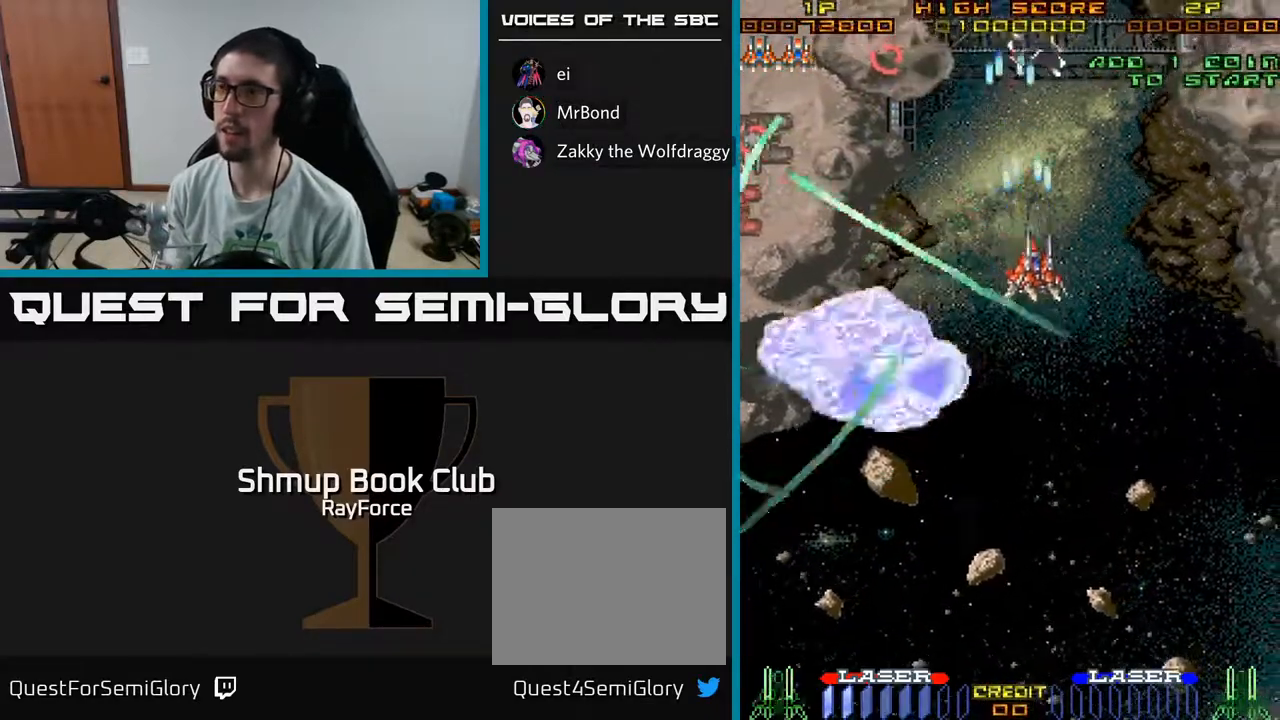
{"buttons": ["A", "DPAD_RIGHT"], "left_stick": "center", "right_stick": "center", "events": [[33, "DPAD_RIGHT", "up"], [117, "DPAD_LEFT", "down"], [217, "DPAD_LEFT", "up"], [250, "DPAD_RIGHT", "down"], [267, "DPAD_DOWN", "up"]]}
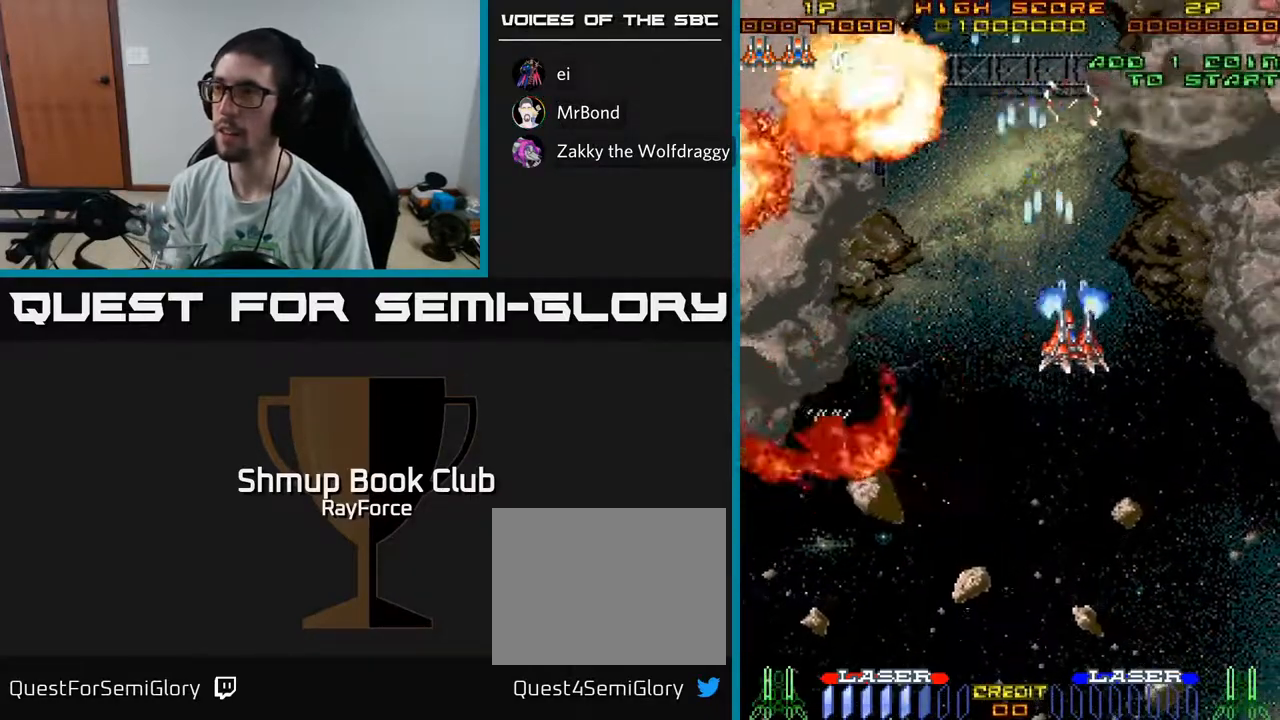
{"buttons": ["A", "DPAD_RIGHT"], "left_stick": "center", "right_stick": "center", "events": []}
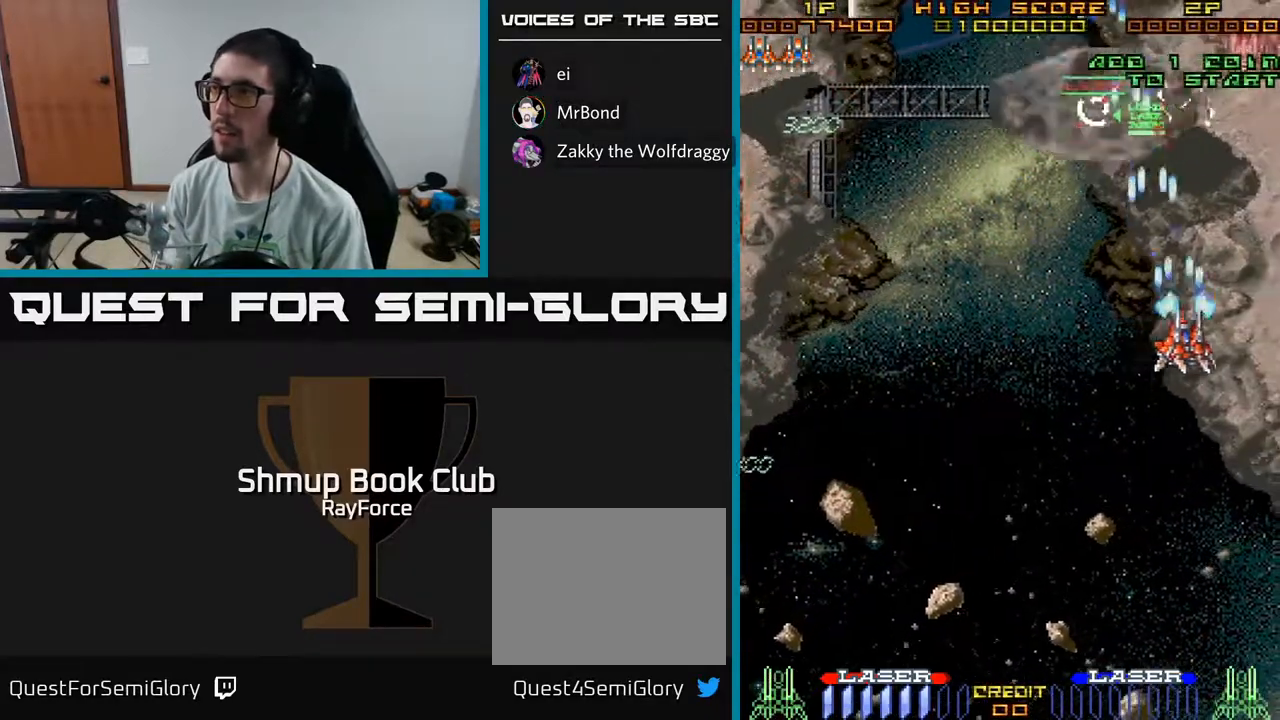
{"buttons": ["A", "DPAD_RIGHT"], "left_stick": "center", "right_stick": "center", "events": [[100, "DPAD_UP", "down"], [383, "DPAD_UP", "up"]]}
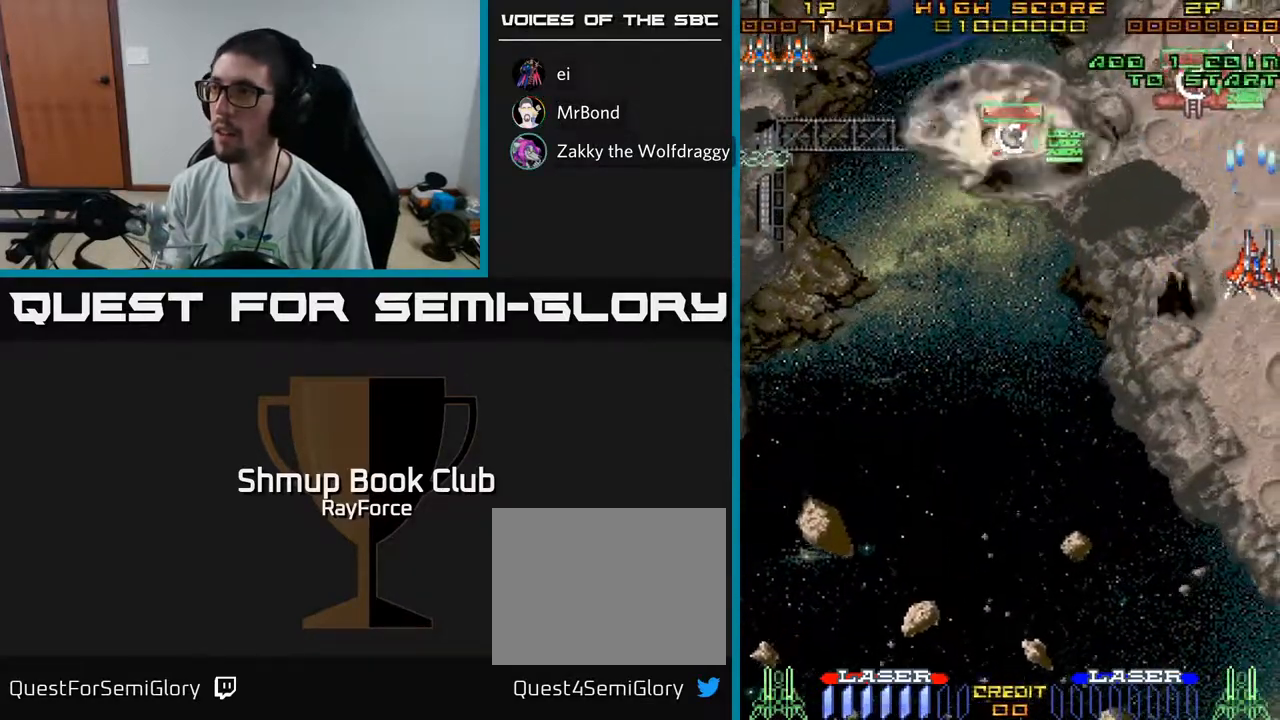
{"buttons": ["A", "DPAD_DOWN", "DPAD_LEFT"], "left_stick": "center", "right_stick": "center", "events": [[67, "DPAD_UP", "down"], [167, "DPAD_RIGHT", "up"], [200, "DPAD_LEFT", "down"], [267, "DPAD_UP", "up"], [417, "DPAD_DOWN", "down"]]}
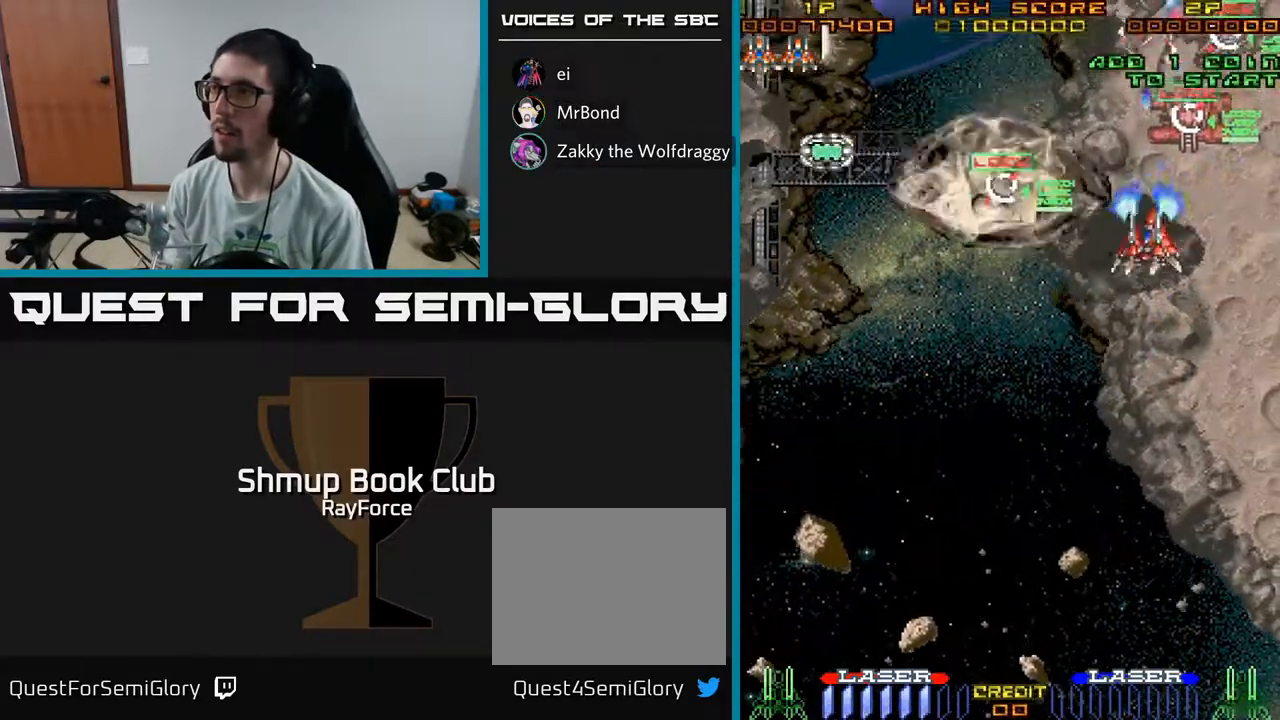
{"buttons": ["A", "DPAD_UP", "DPAD_RIGHT"], "left_stick": "center", "right_stick": "center", "events": [[17, "DPAD_LEFT", "up"], [267, "DPAD_RIGHT", "down"], [333, "DPAD_DOWN", "up"], [483, "DPAD_UP", "down"]]}
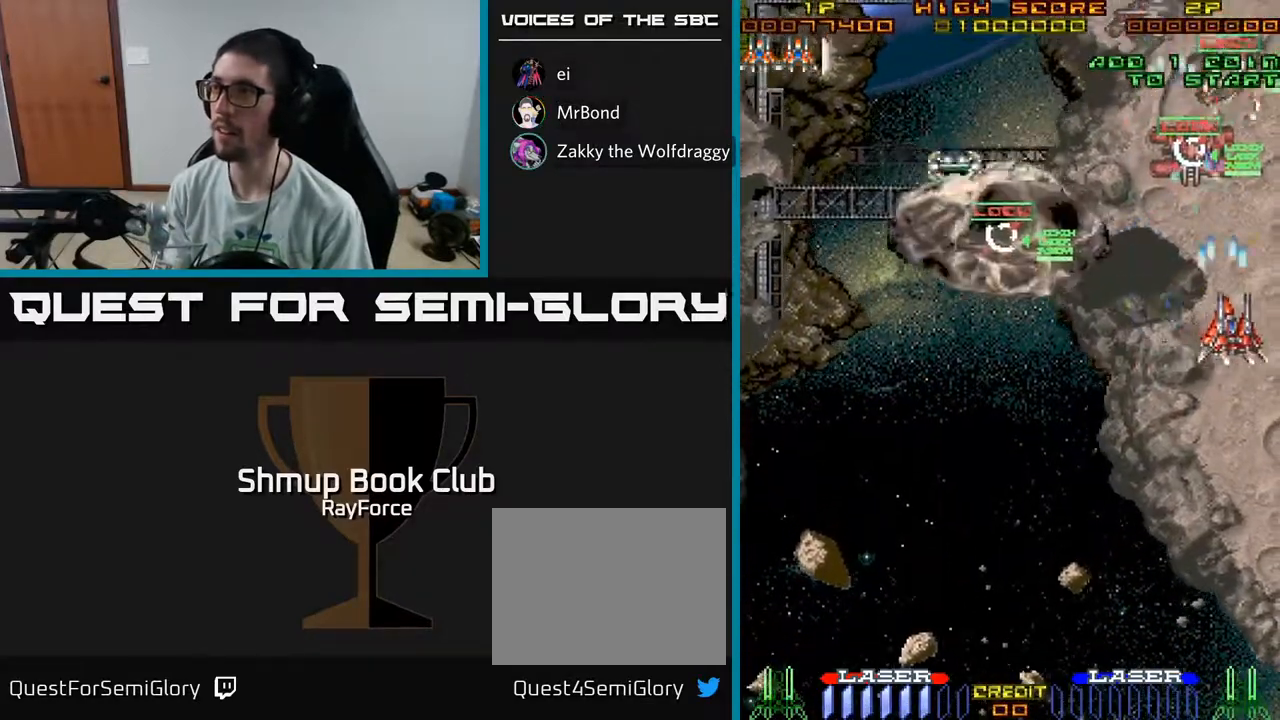
{"buttons": ["A", "X", "DPAD_UP", "DPAD_LEFT"], "left_stick": "center", "right_stick": "center", "events": [[67, "DPAD_RIGHT", "up"], [217, "DPAD_LEFT", "down"], [383, "DPAD_UP", "up"], [433, "DPAD_UP", "down"], [483, "X", "down"]]}
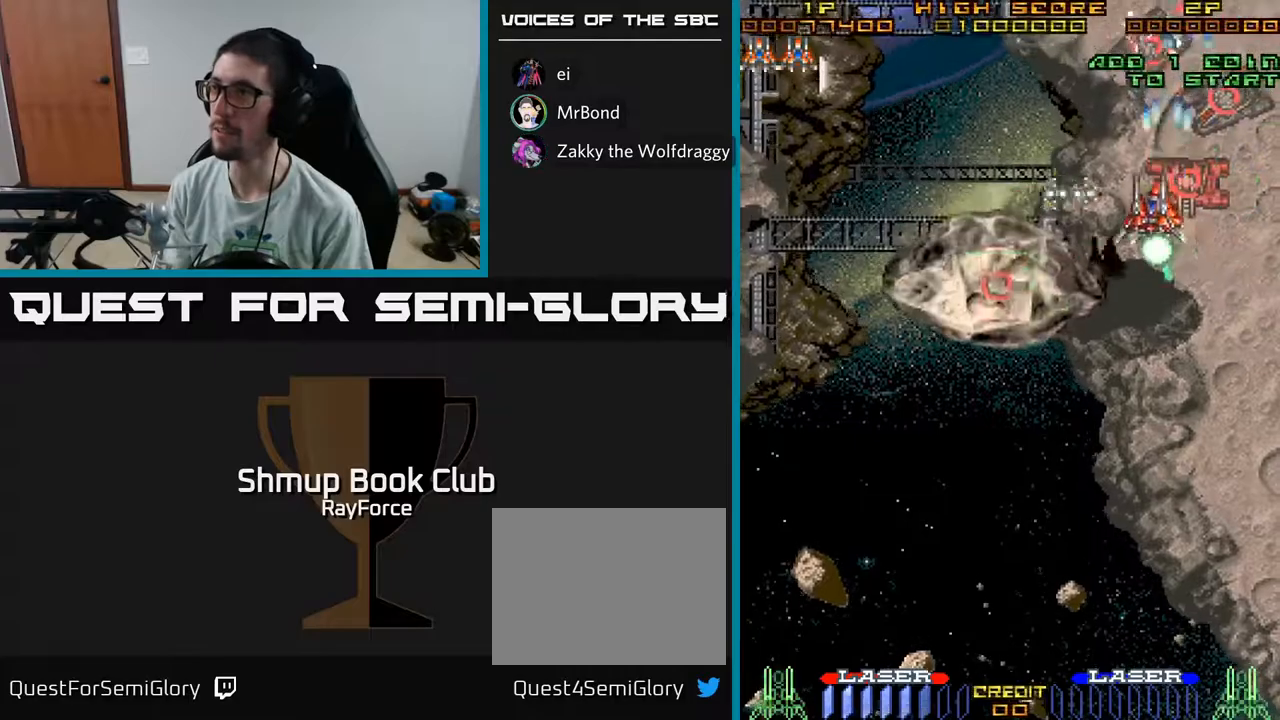
{"buttons": ["A", "DPAD_LEFT"], "left_stick": "center", "right_stick": "center", "events": [[50, "DPAD_LEFT", "up"], [83, "DPAD_LEFT", "down"], [117, "X", "up"], [150, "DPAD_UP", "up"]]}
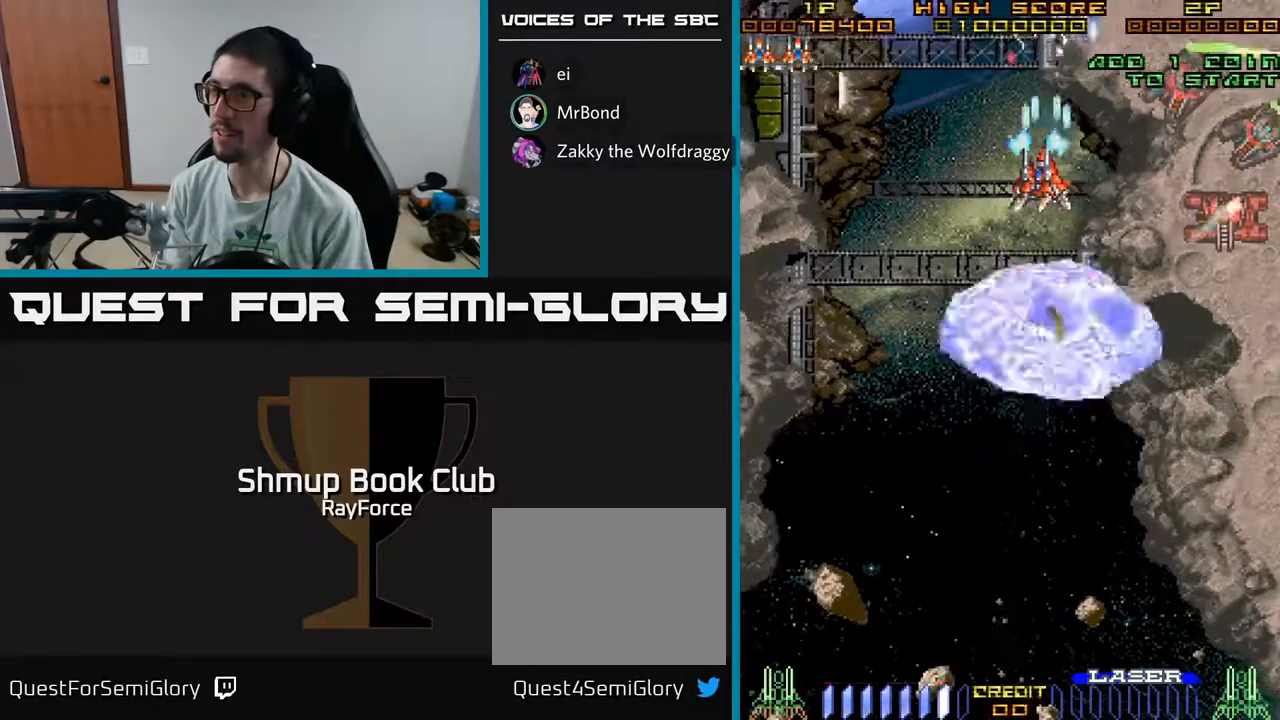
{"buttons": ["A", "DPAD_DOWN"], "left_stick": "center", "right_stick": "center", "events": [[150, "DPAD_DOWN", "down"], [450, "DPAD_LEFT", "up"]]}
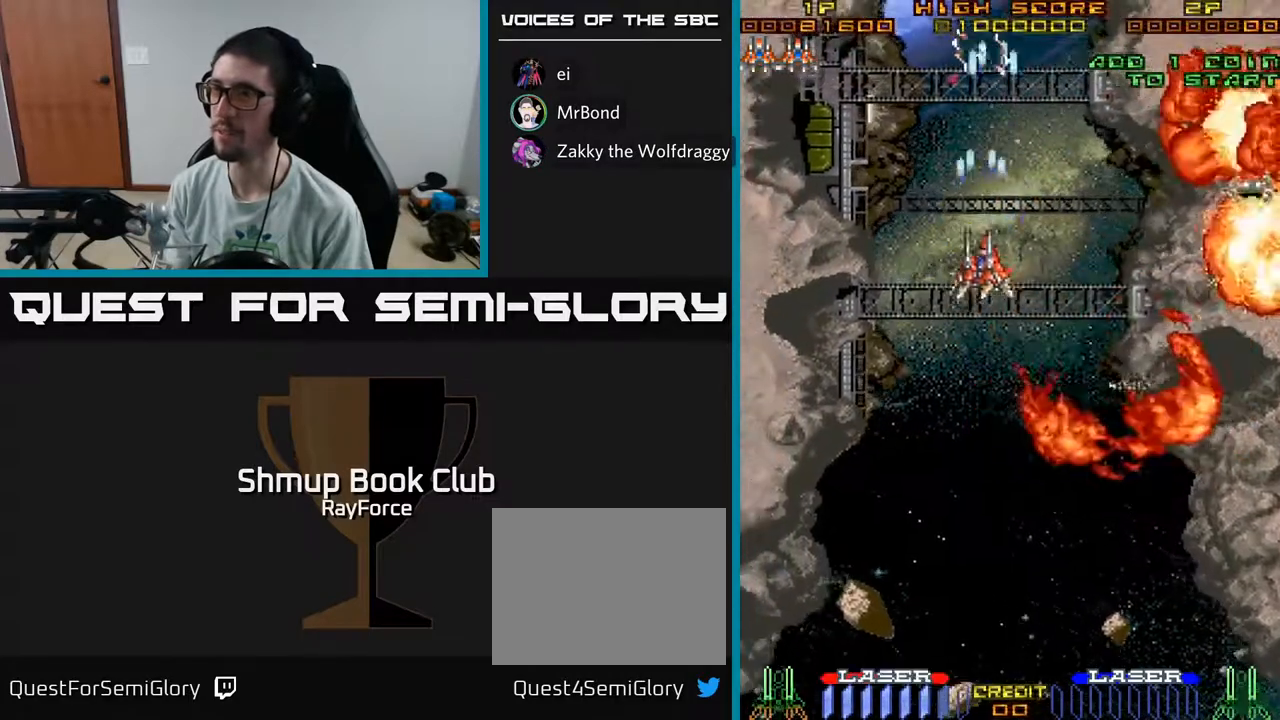
{"buttons": ["A", "DPAD_DOWN"], "left_stick": "center", "right_stick": "center", "events": [[167, "DPAD_LEFT", "down"], [200, "DPAD_LEFT", "up"]]}
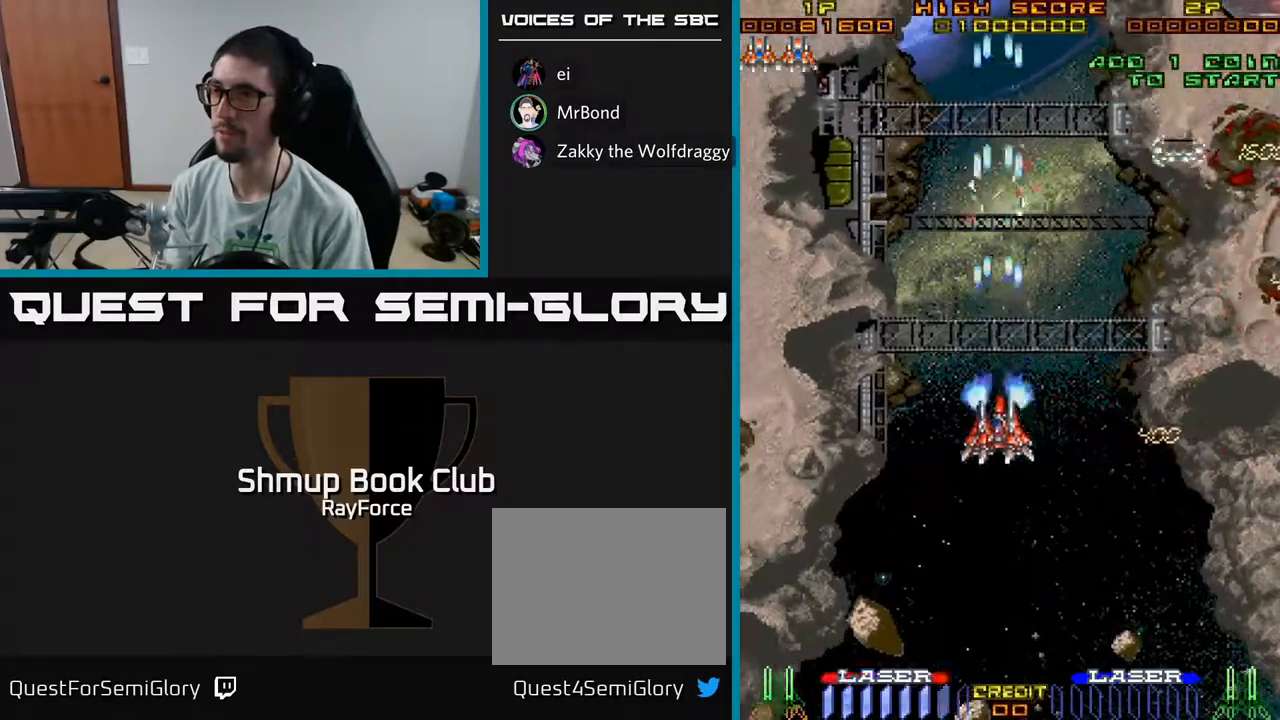
{"buttons": ["A", "DPAD_UP"], "left_stick": "center", "right_stick": "center", "events": [[67, "DPAD_RIGHT", "down"], [83, "DPAD_DOWN", "up"], [117, "DPAD_UP", "down"], [283, "DPAD_RIGHT", "up"]]}
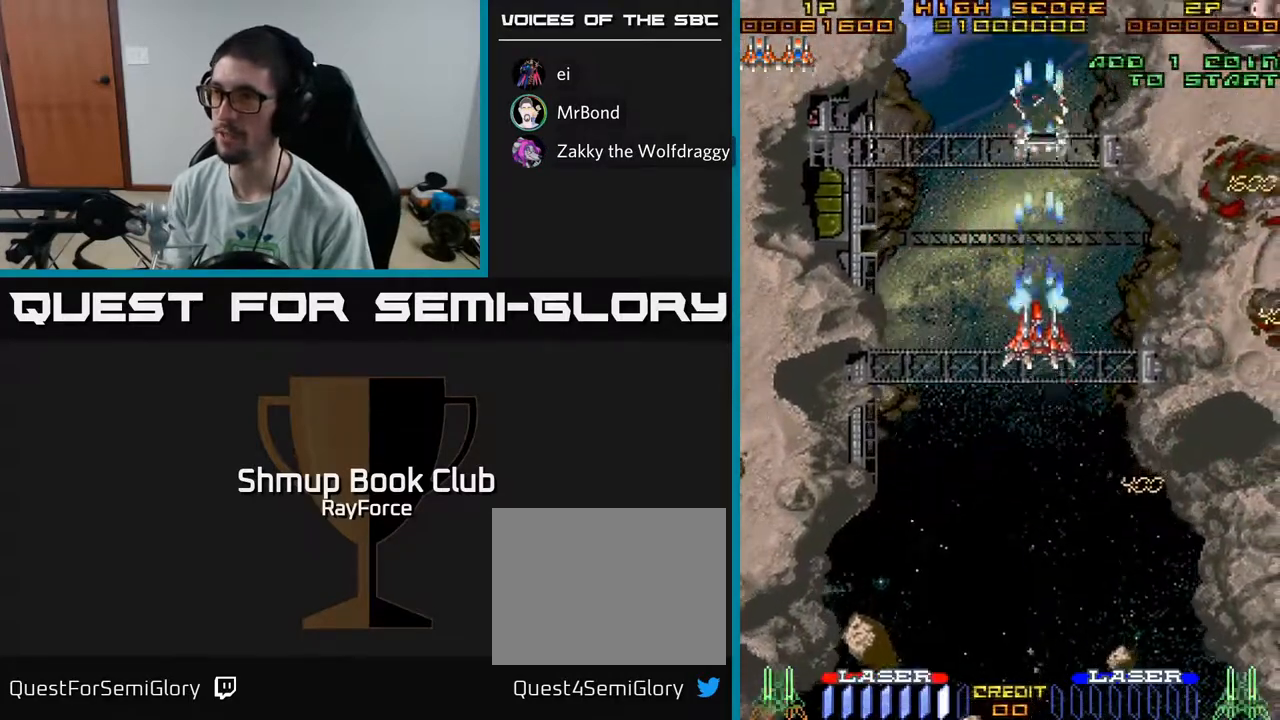
{"buttons": ["A", "DPAD_UP", "DPAD_LEFT"], "left_stick": "center", "right_stick": "center", "events": [[100, "DPAD_LEFT", "down"]]}
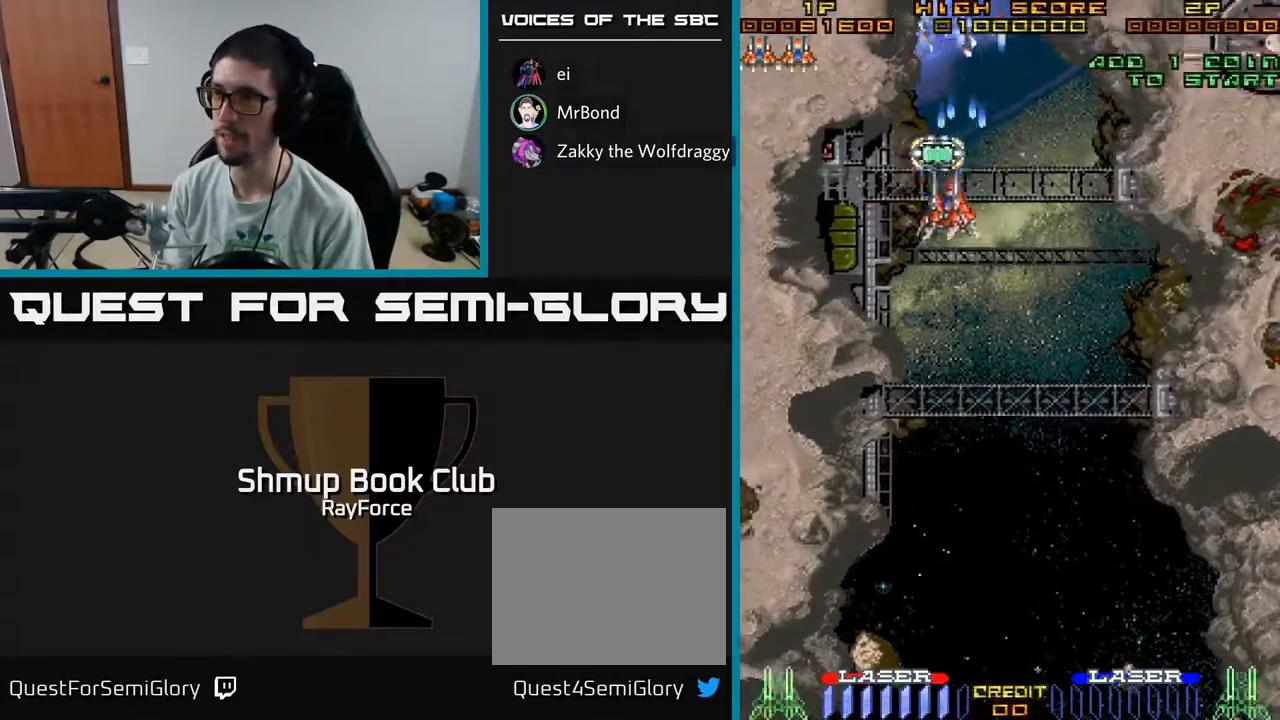
{"buttons": ["A", "DPAD_DOWN", "DPAD_RIGHT"], "left_stick": "center", "right_stick": "center", "events": [[117, "DPAD_LEFT", "up"], [267, "DPAD_UP", "up"], [283, "DPAD_DOWN", "down"], [450, "DPAD_RIGHT", "down"]]}
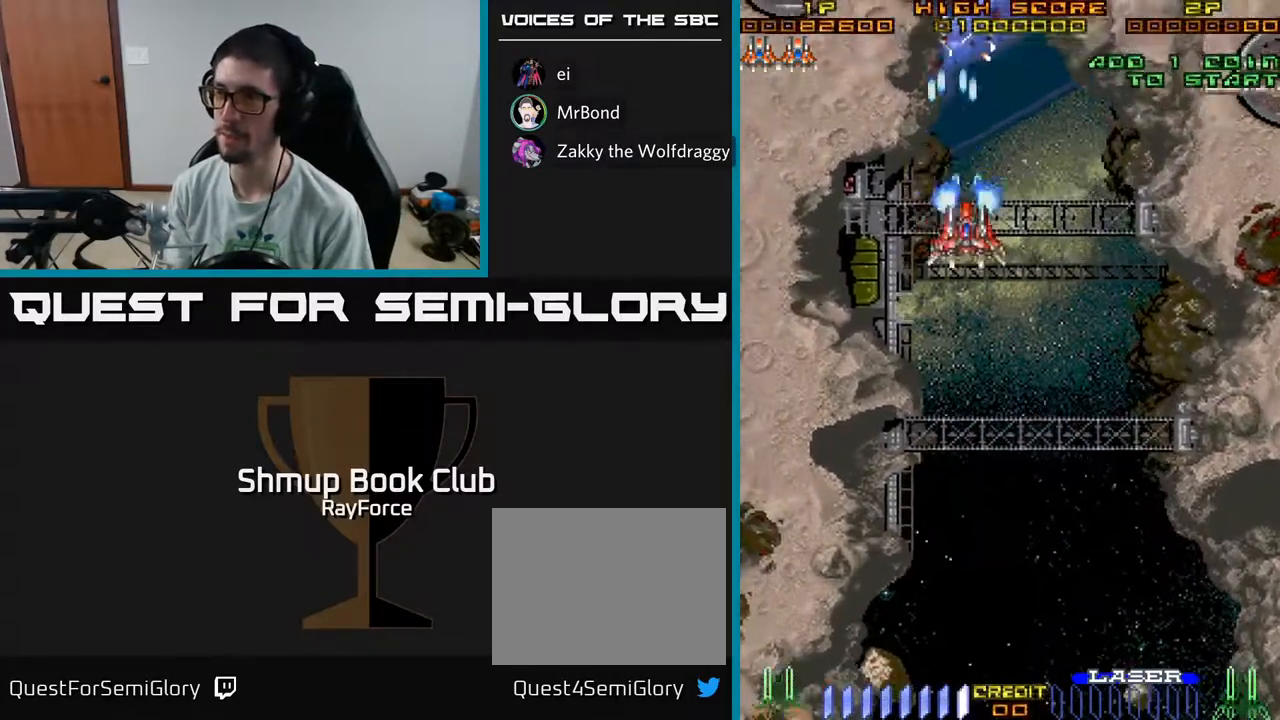
{"buttons": ["A", "DPAD_RIGHT"], "left_stick": "center", "right_stick": "center", "events": [[400, "DPAD_DOWN", "up"]]}
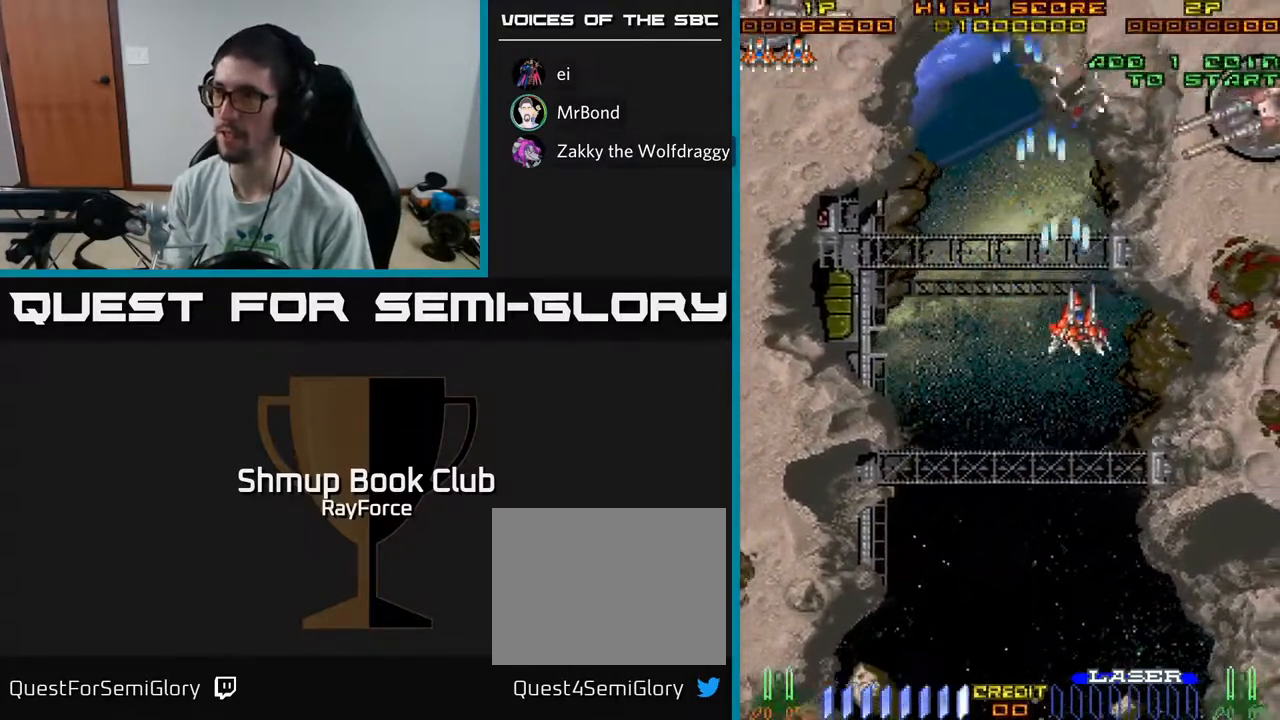
{"buttons": ["A", "DPAD_DOWN", "DPAD_RIGHT"], "left_stick": "center", "right_stick": "center", "events": [[417, "DPAD_DOWN", "down"]]}